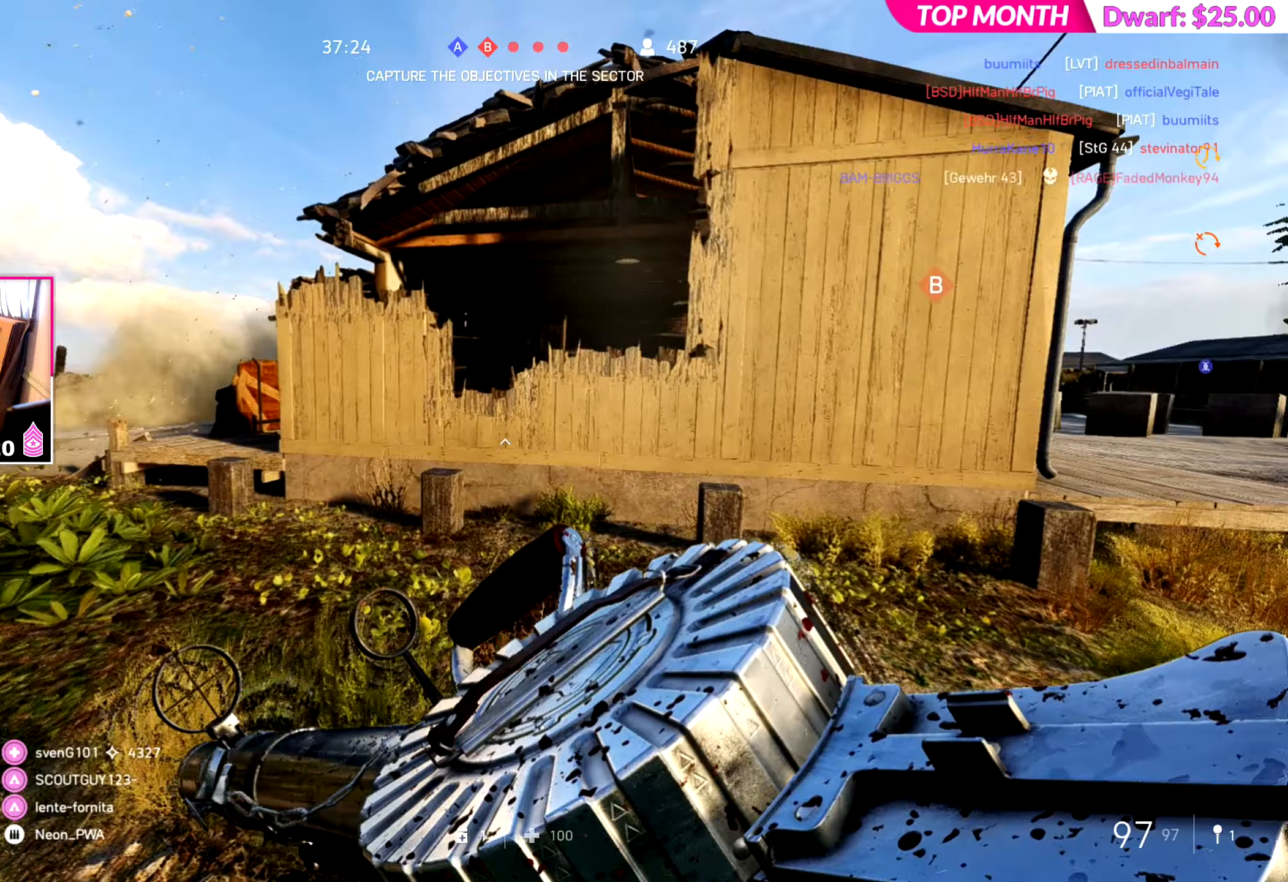
Gameplay with a controller (PlayStation layout); each line is a JSON object with the inputs held at the frame after it (dt_ms = milliseconds from this image to that frame). "events" lists button and stick changes between this image and that frame as [ms after this image, input, new state], when the widget could be followed in between. Not read: L2.
{"dt_ms": 250, "buttons": [], "left_stick": "up", "right_stick": "right", "events": []}
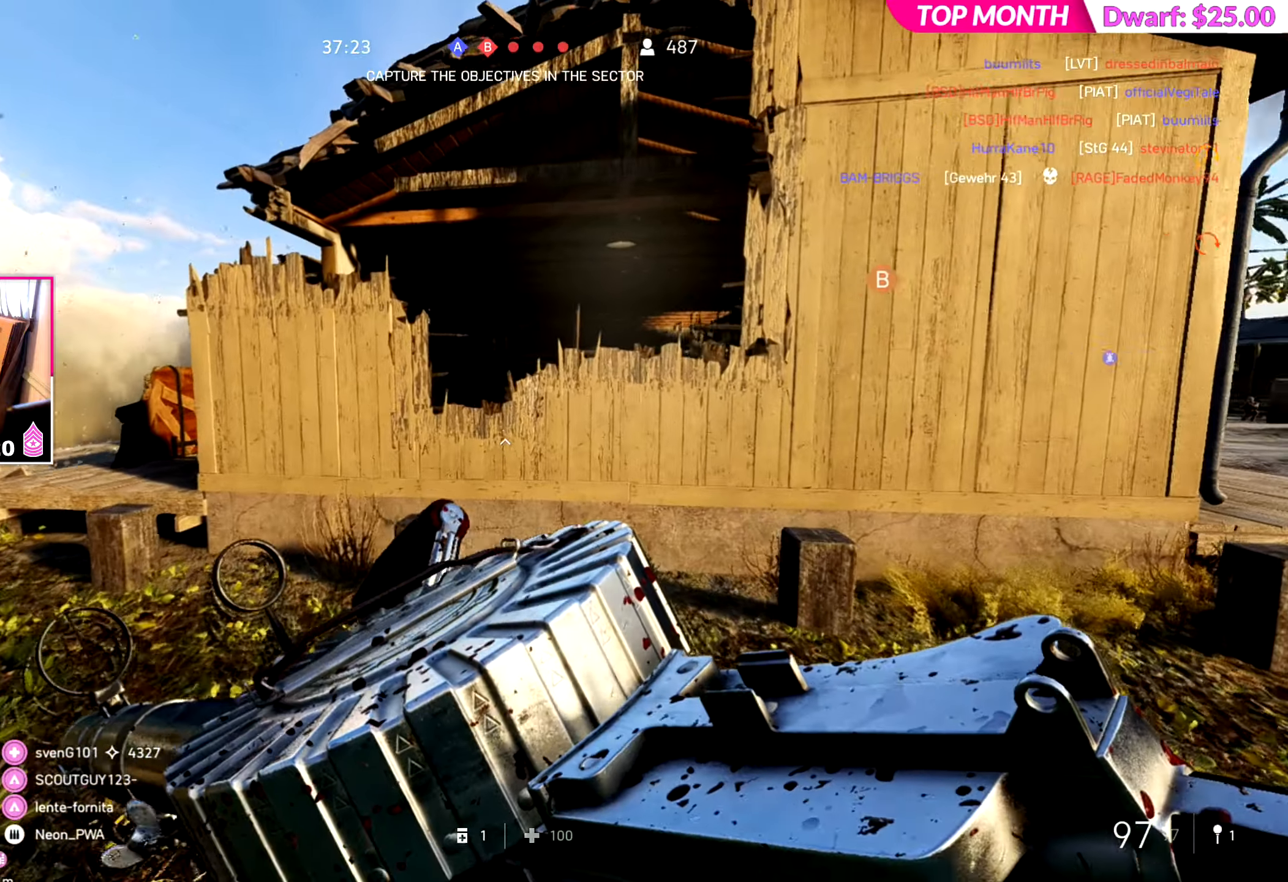
{"dt_ms": 501, "buttons": [], "left_stick": "up", "right_stick": "right", "events": []}
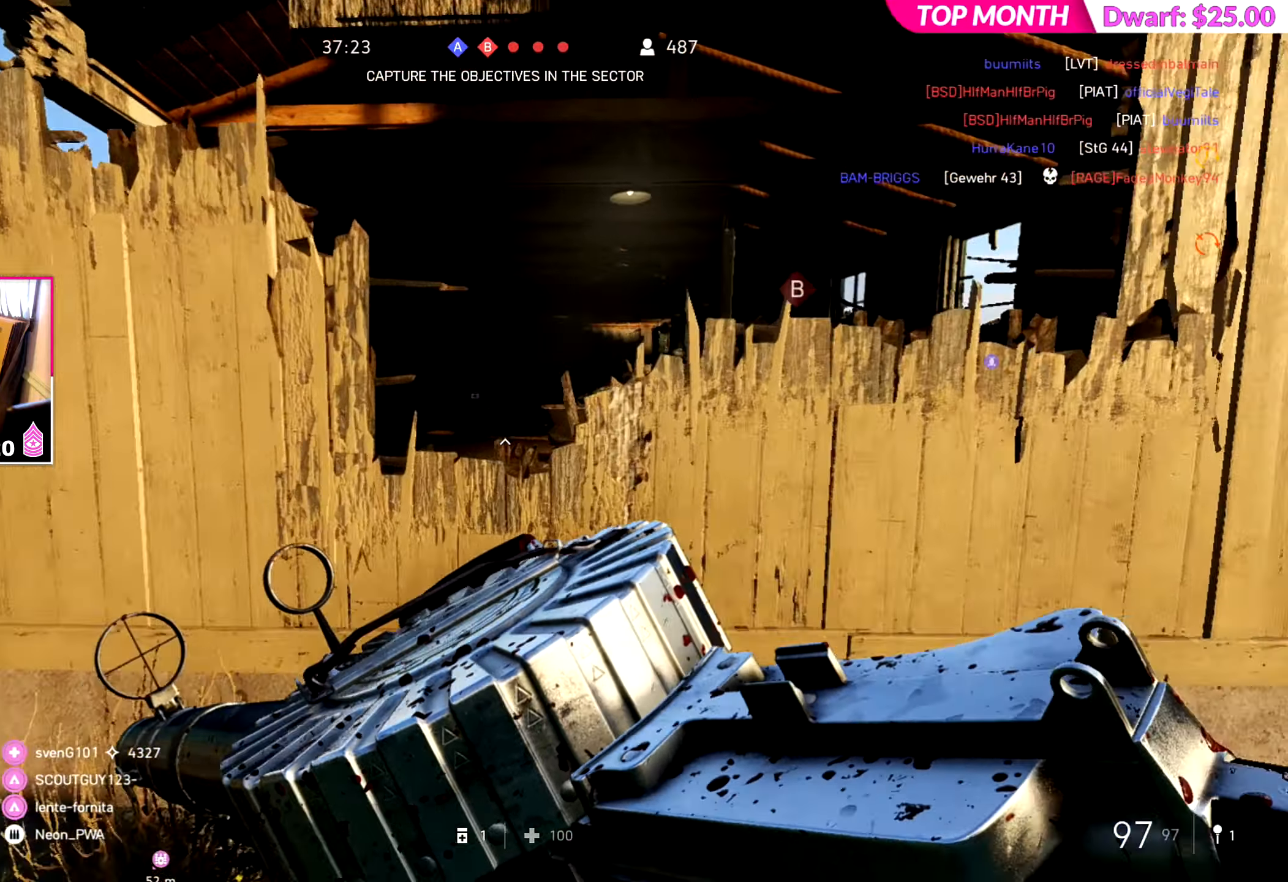
{"dt_ms": 500, "buttons": [], "left_stick": "up", "right_stick": "right", "events": [[83, "CROSS", "down"], [200, "CROSS", "up"]]}
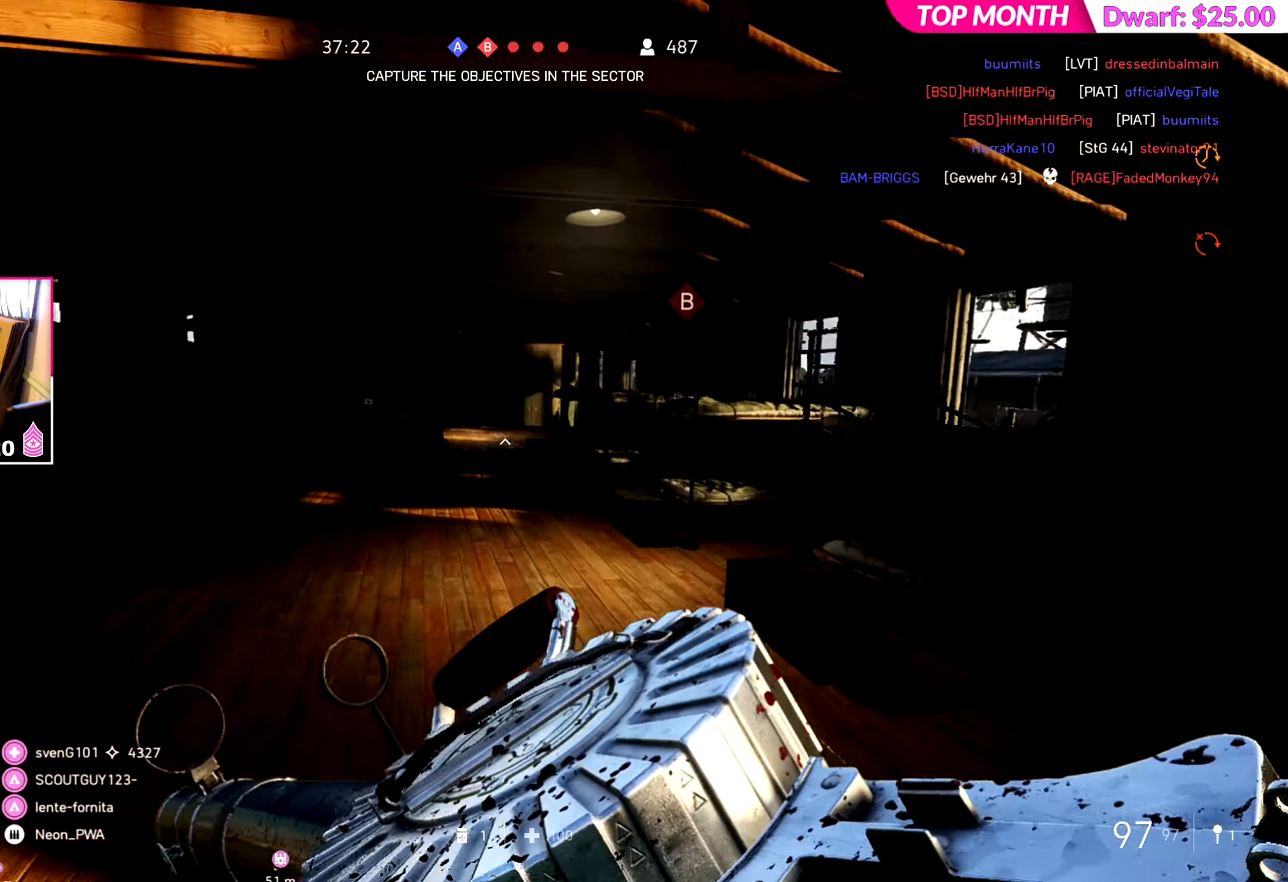
{"dt_ms": 501, "buttons": [], "left_stick": "up", "right_stick": "center", "events": [[117, "right_stick", "center"], [384, "TRIANGLE", "down"], [484, "TRIANGLE", "up"]]}
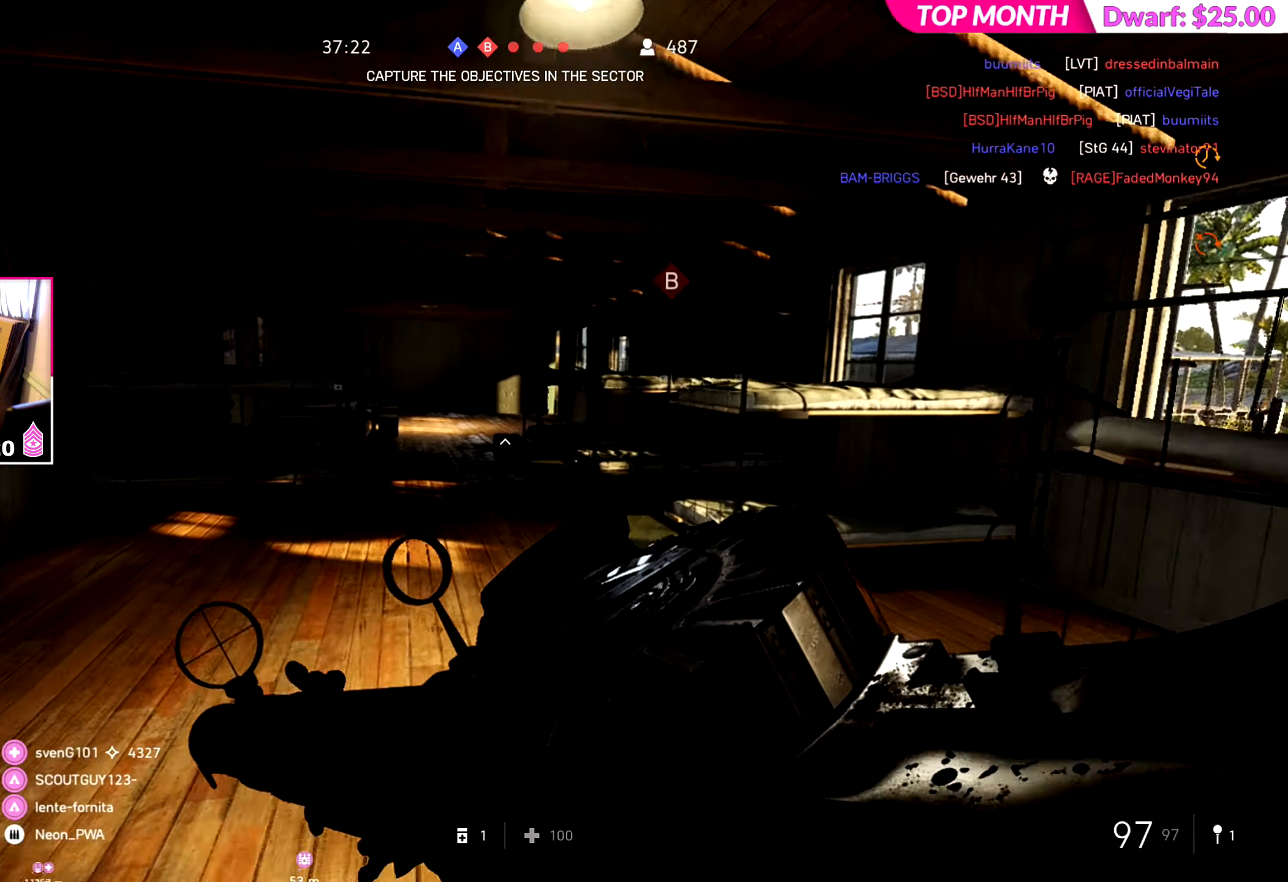
{"dt_ms": 500, "buttons": [], "left_stick": "up", "right_stick": "center", "events": [[267, "TRIANGLE", "down"], [383, "TRIANGLE", "up"]]}
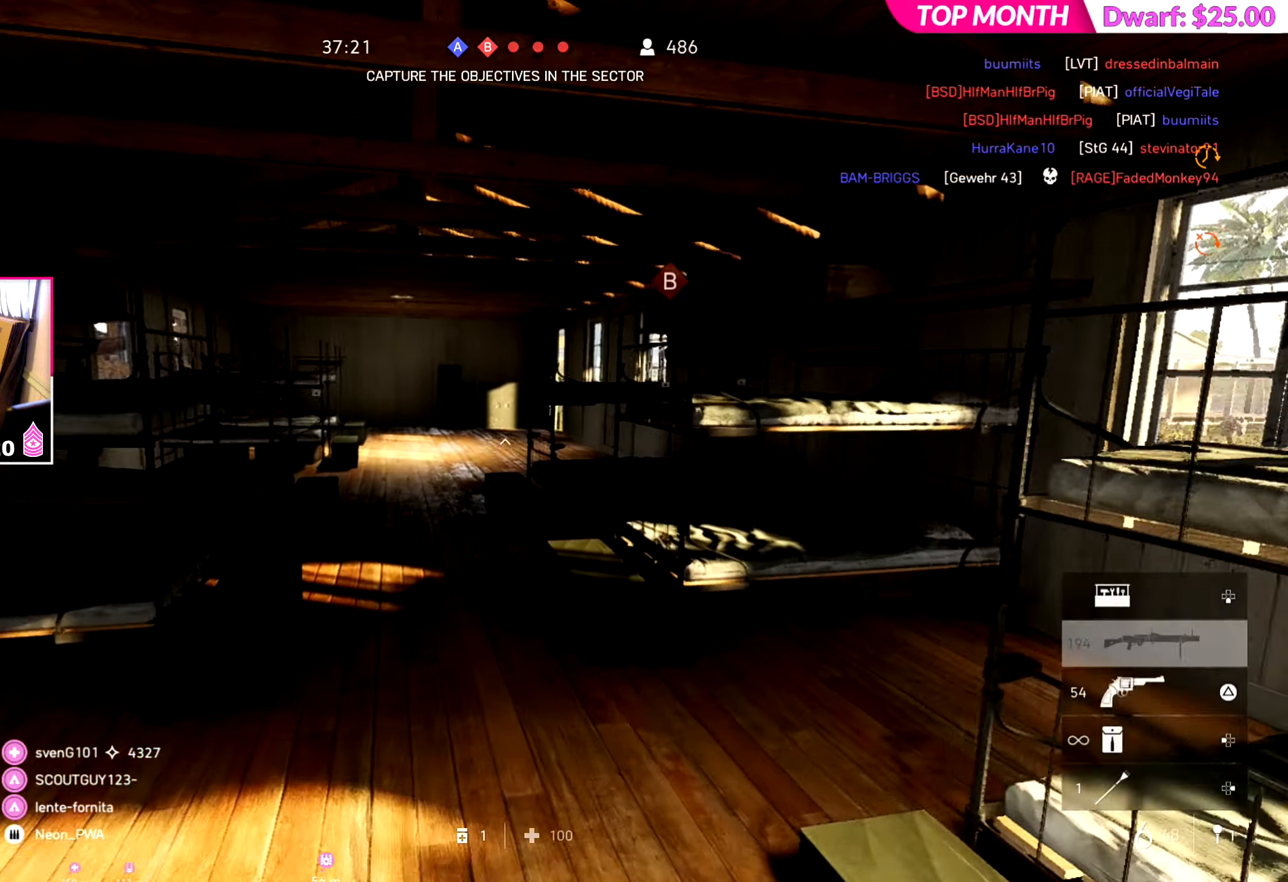
{"dt_ms": 501, "buttons": [], "left_stick": "up", "right_stick": "right", "events": [[501, "right_stick", "right"]]}
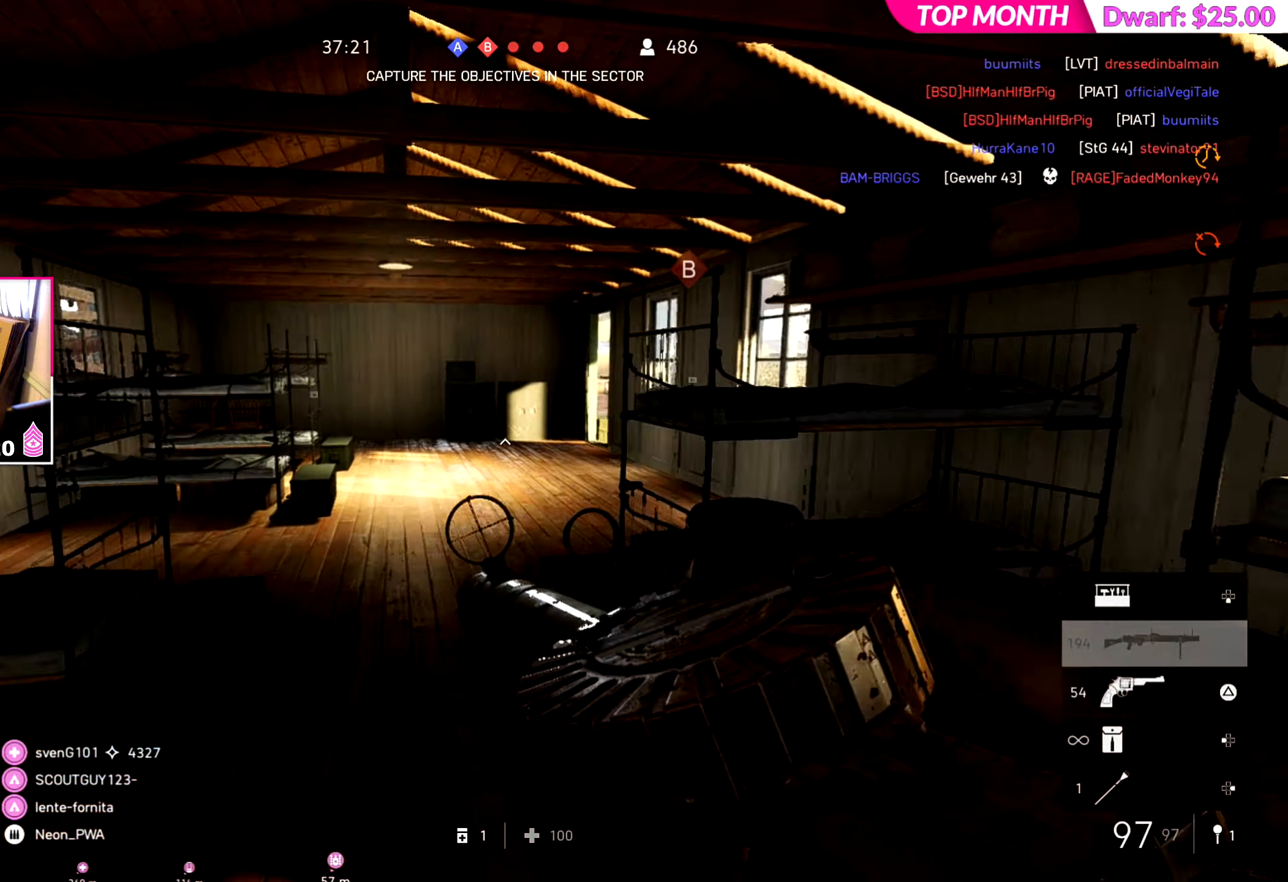
{"dt_ms": 500, "buttons": [], "left_stick": "up", "right_stick": "center", "events": [[183, "right_stick", "center"]]}
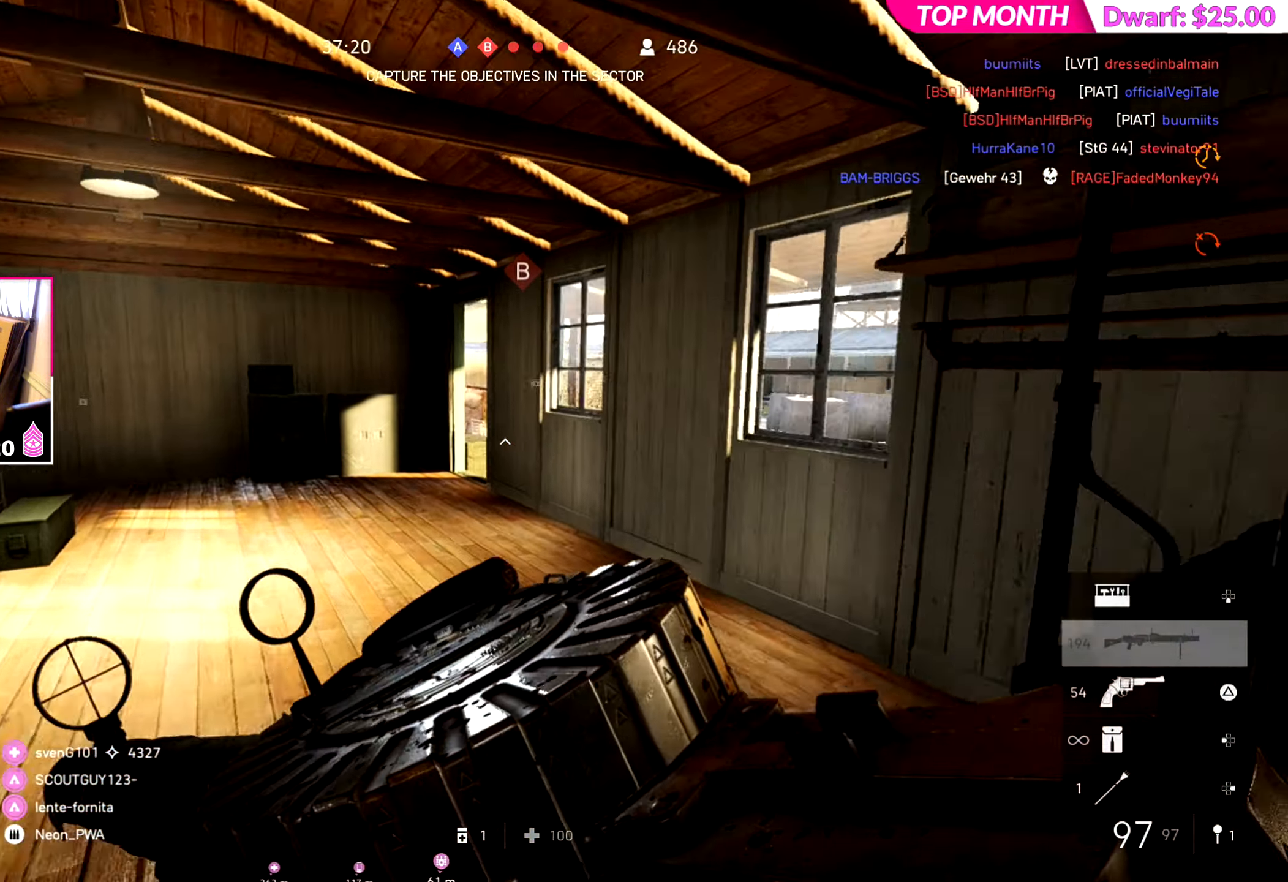
{"dt_ms": 501, "buttons": [], "left_stick": "up-right", "right_stick": "center", "events": [[34, "right_stick", "right"], [184, "left_stick", "up-right"], [251, "right_stick", "center"]]}
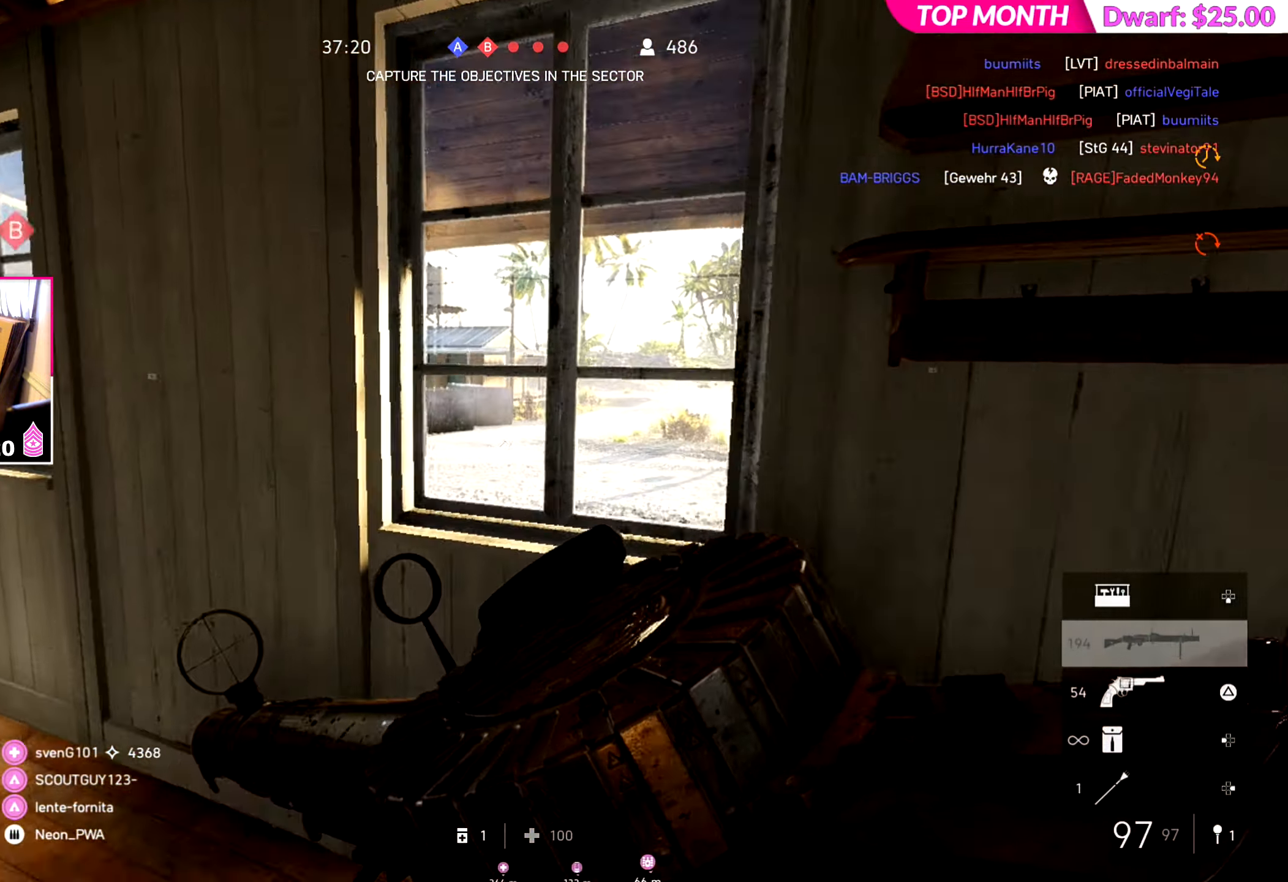
{"dt_ms": 500, "buttons": [], "left_stick": "center", "right_stick": "left", "events": [[50, "CIRCLE", "down"], [83, "left_stick", "down-left"], [133, "CIRCLE", "up"], [150, "left_stick", "down"], [250, "left_stick", "down-right"], [383, "left_stick", "center"], [383, "right_stick", "left"]]}
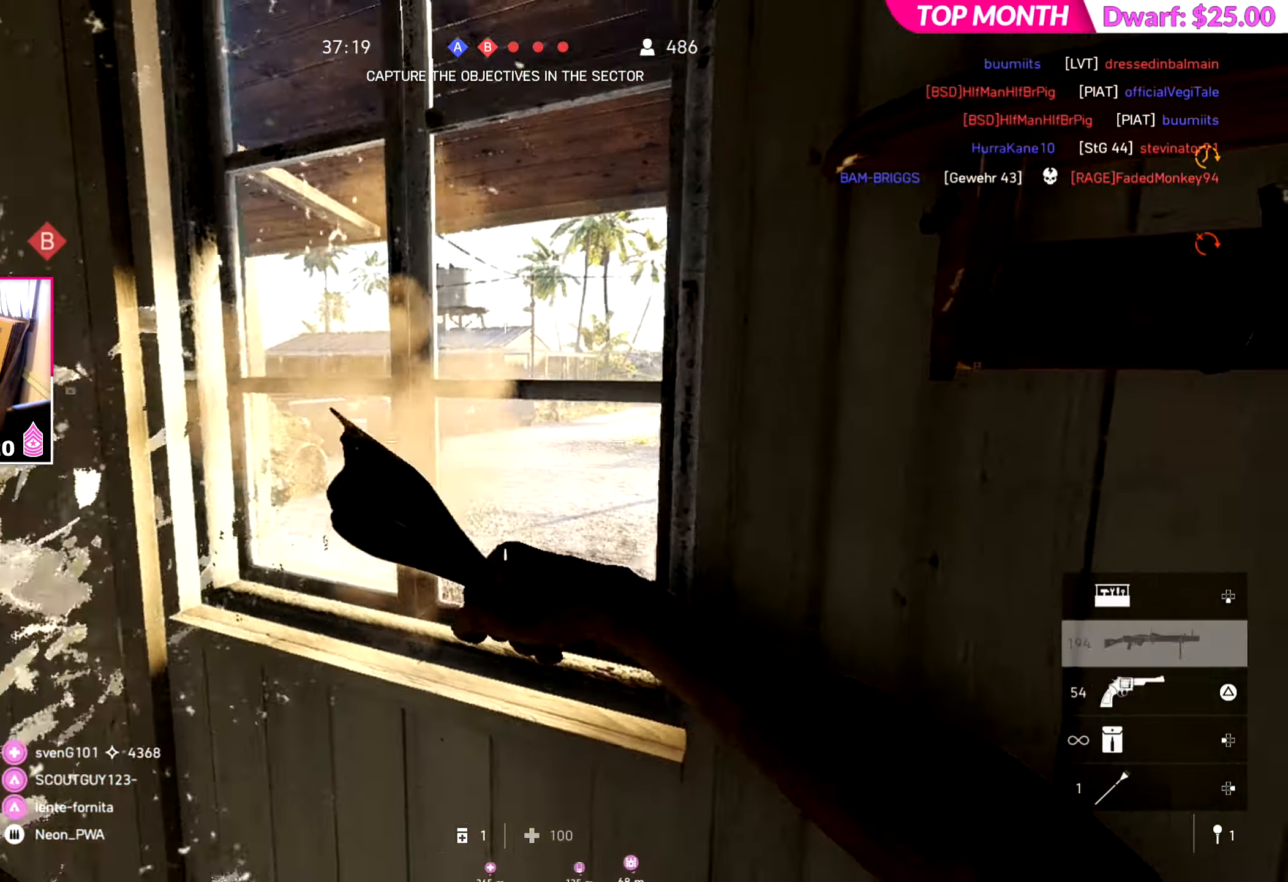
{"dt_ms": 501, "buttons": [], "left_stick": "left", "right_stick": "left", "events": [[84, "right_stick", "center"], [317, "left_stick", "left"], [484, "right_stick", "left"]]}
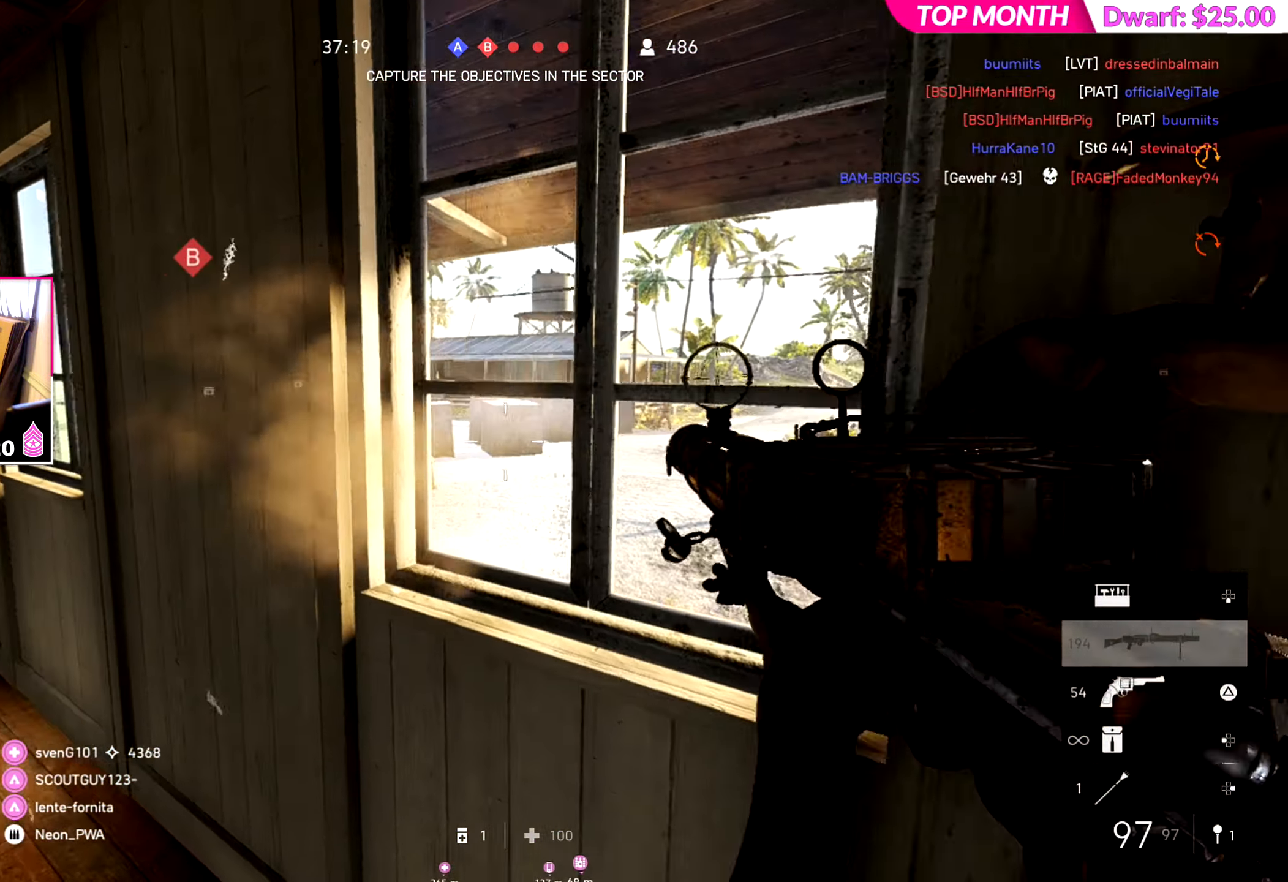
{"dt_ms": 500, "buttons": [], "left_stick": "left", "right_stick": "right", "events": [[83, "left_stick", "up-left"], [150, "L3", "down"], [150, "right_stick", "center"], [267, "L3", "up"], [333, "right_stick", "right"], [383, "left_stick", "left"]]}
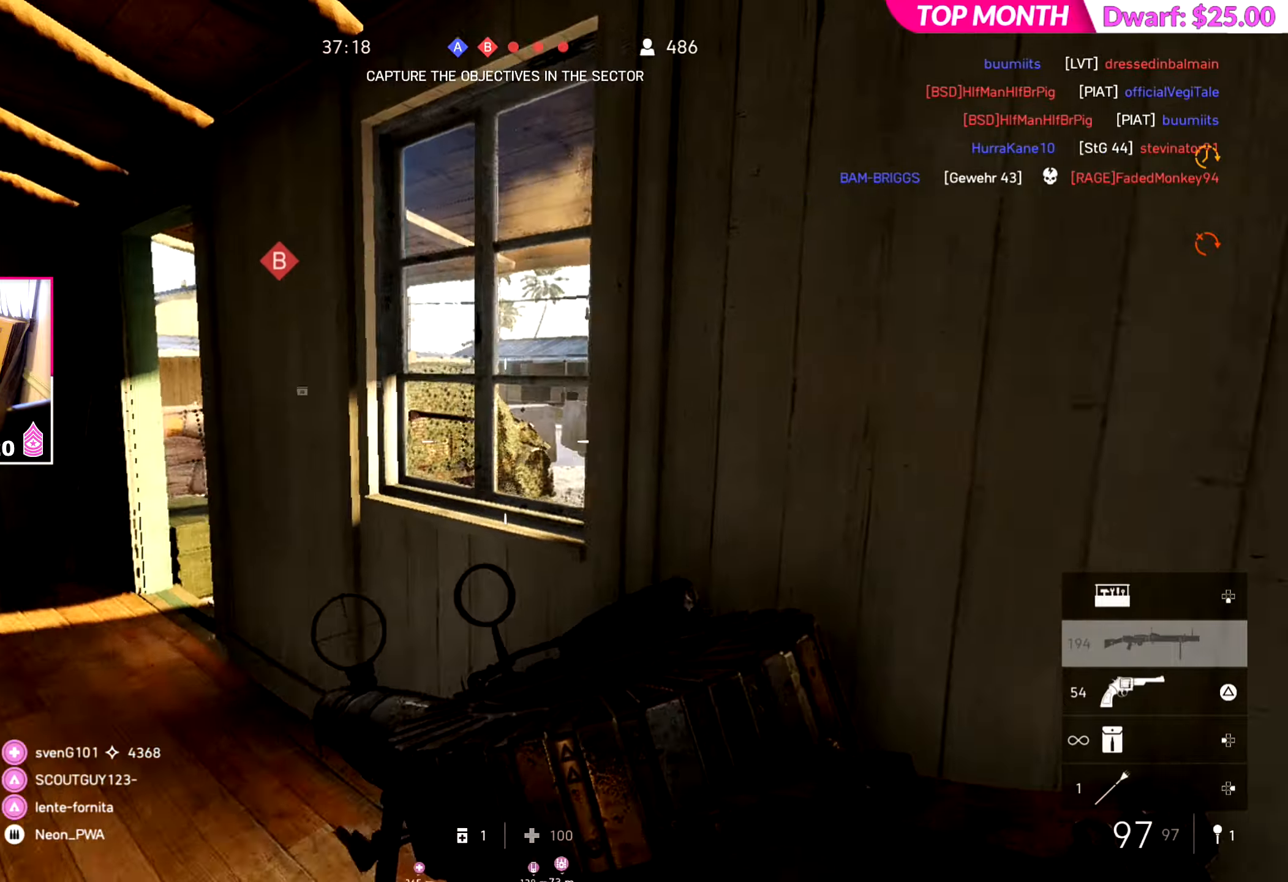
{"dt_ms": 500, "buttons": [], "left_stick": "center", "right_stick": "right", "events": [[283, "left_stick", "center"]]}
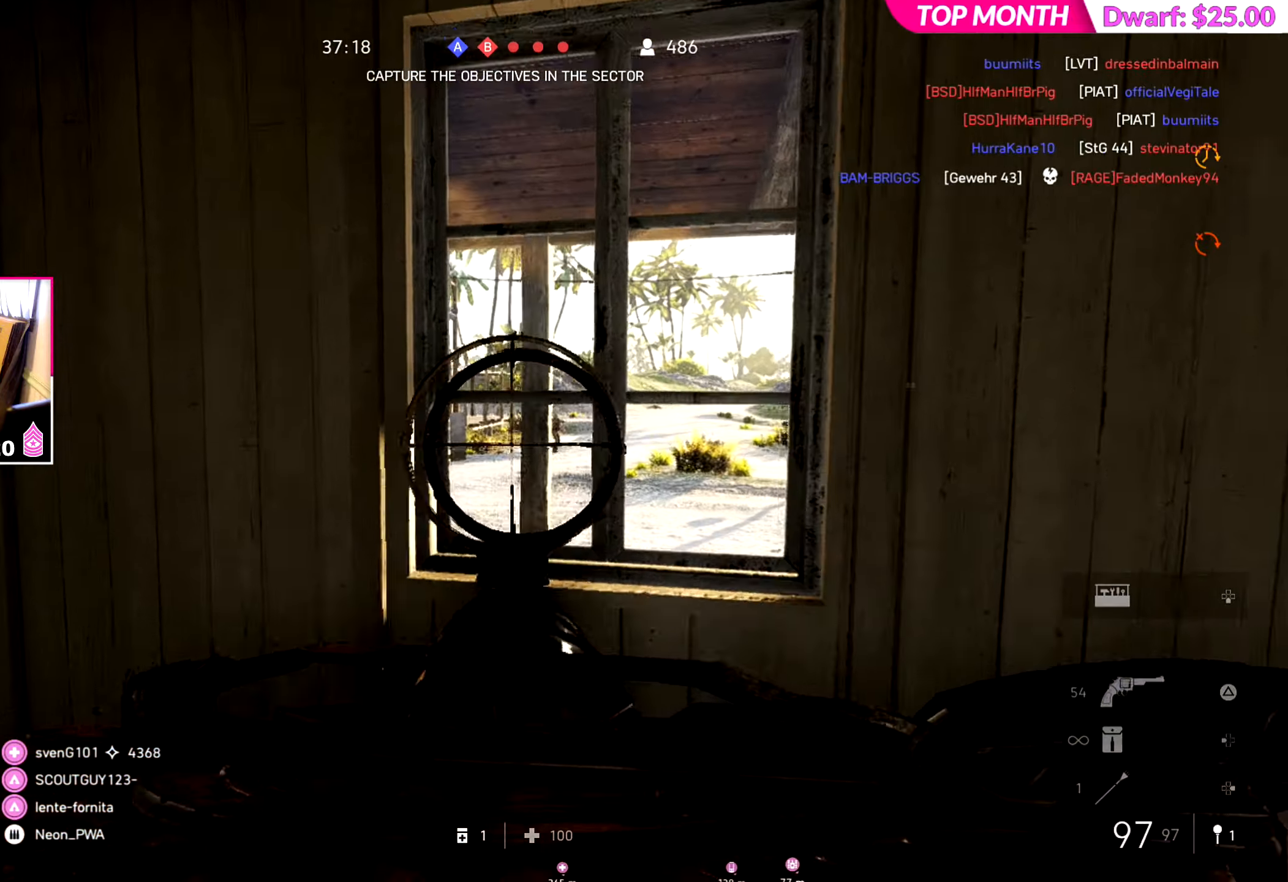
{"dt_ms": 501, "buttons": ["R2"], "left_stick": "right", "right_stick": "center", "events": [[100, "left_stick", "right"], [217, "R2", "down"], [267, "left_stick", "center"], [284, "right_stick", "center"], [334, "left_stick", "left"], [484, "left_stick", "right"]]}
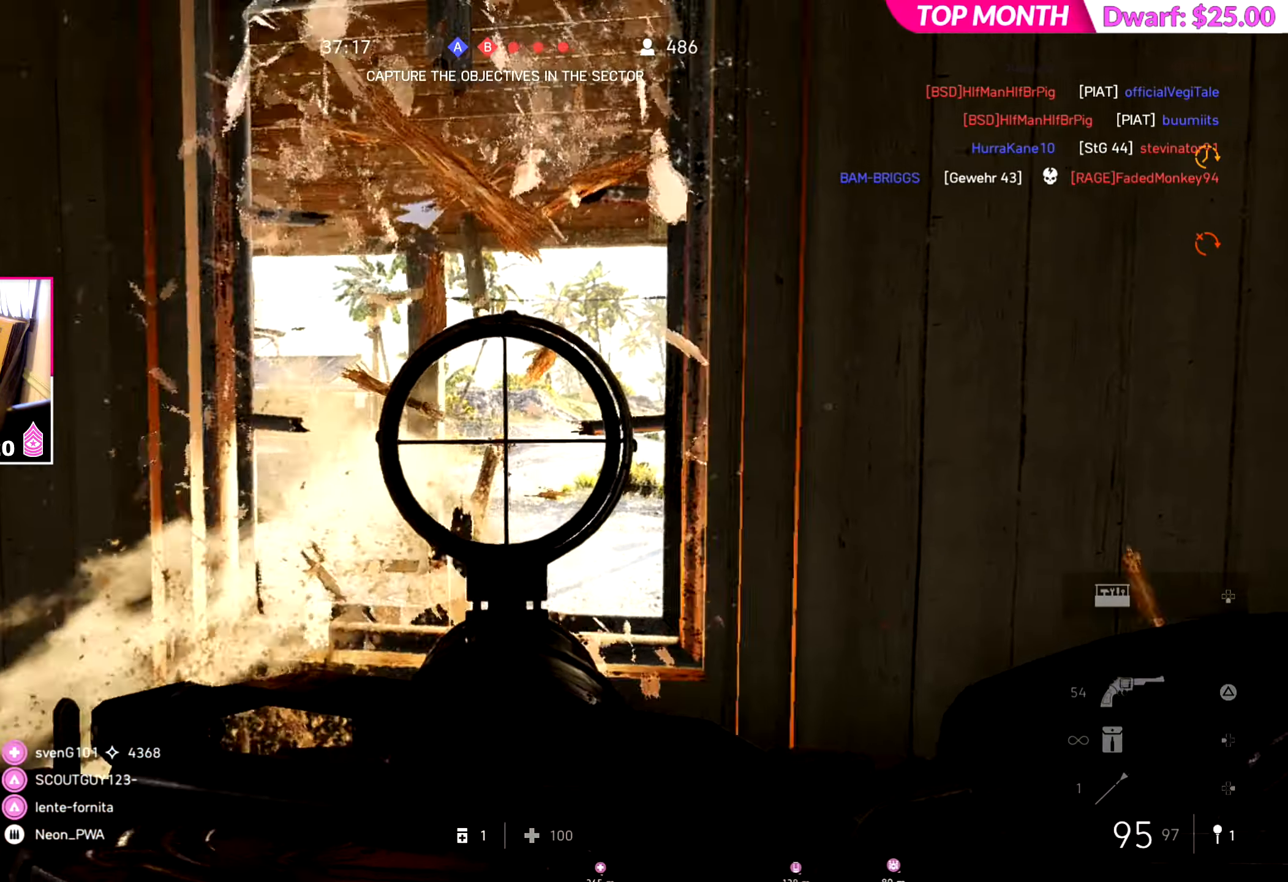
{"dt_ms": 500, "buttons": ["R2"], "left_stick": "right", "right_stick": "down", "events": [[83, "left_stick", "left"], [183, "left_stick", "right"], [216, "right_stick", "down-right"], [266, "right_stick", "down"], [283, "left_stick", "left"], [450, "left_stick", "right"]]}
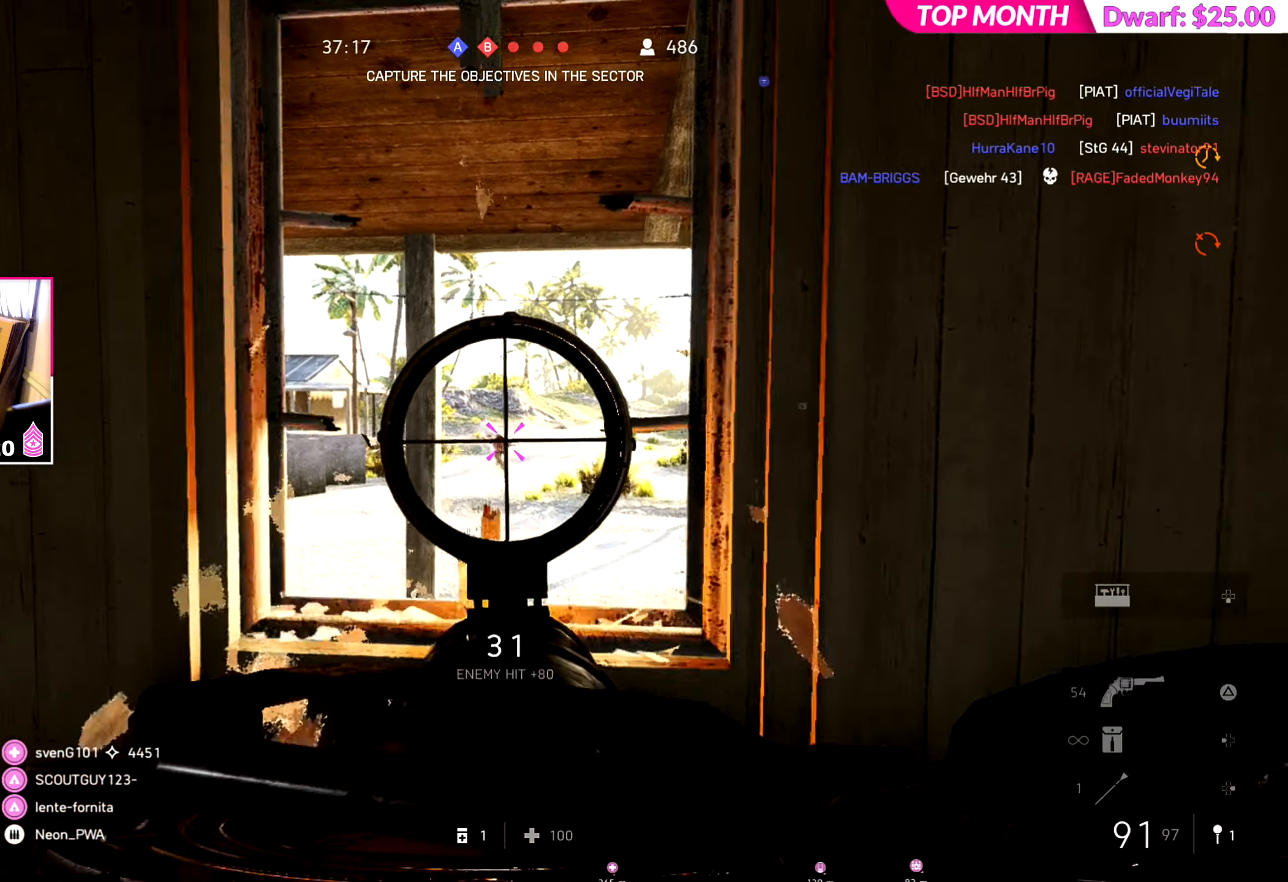
{"dt_ms": 501, "buttons": ["L3"], "left_stick": "up-left", "right_stick": "left", "events": [[33, "left_stick", "left"], [117, "left_stick", "right"], [200, "left_stick", "down-left"], [200, "right_stick", "center"], [317, "R2", "up"], [317, "right_stick", "left"], [450, "left_stick", "up-left"], [501, "L3", "down"]]}
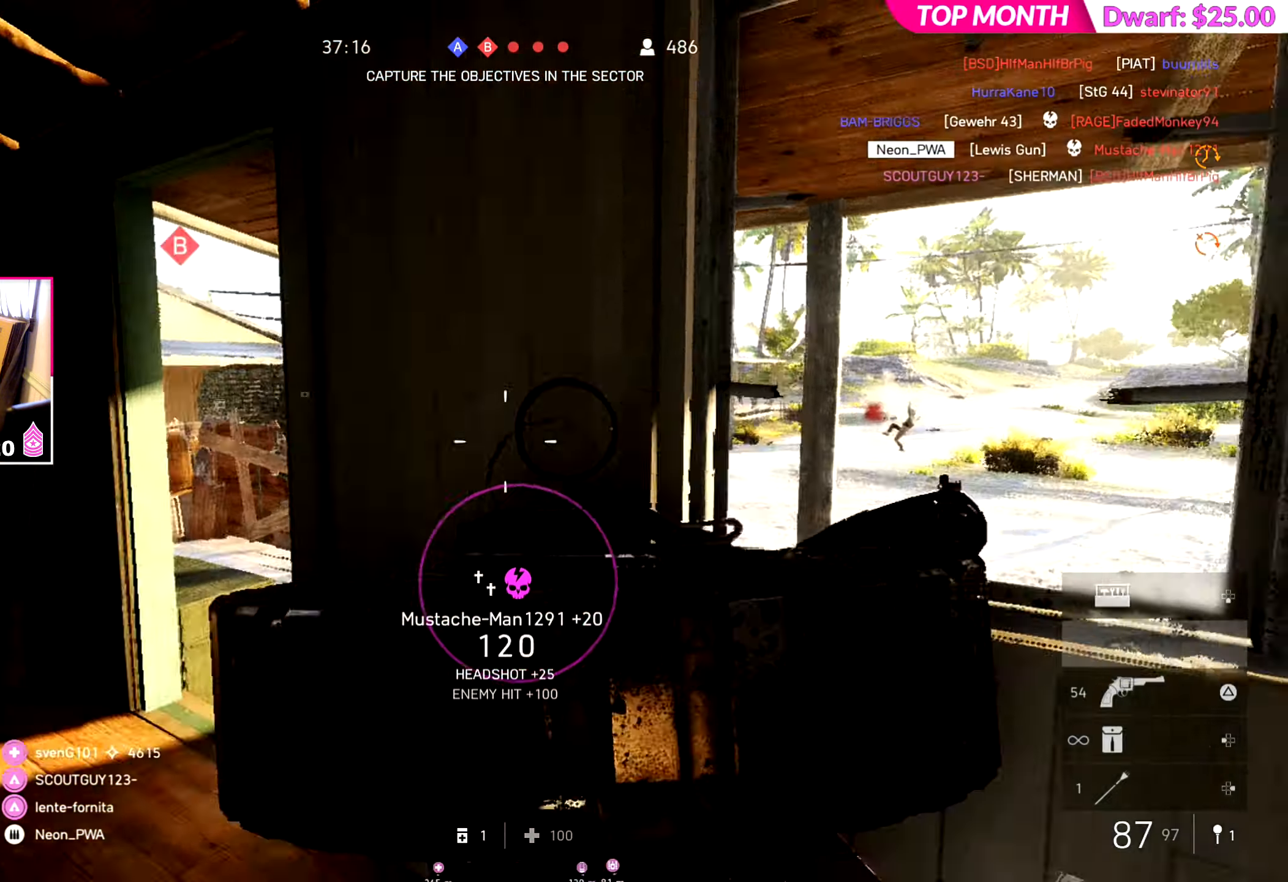
{"dt_ms": 500, "buttons": [], "left_stick": "left", "right_stick": "right", "events": [[33, "right_stick", "center"], [83, "L3", "up"], [116, "left_stick", "up"], [150, "right_stick", "right"], [283, "left_stick", "up-left"], [400, "left_stick", "left"]]}
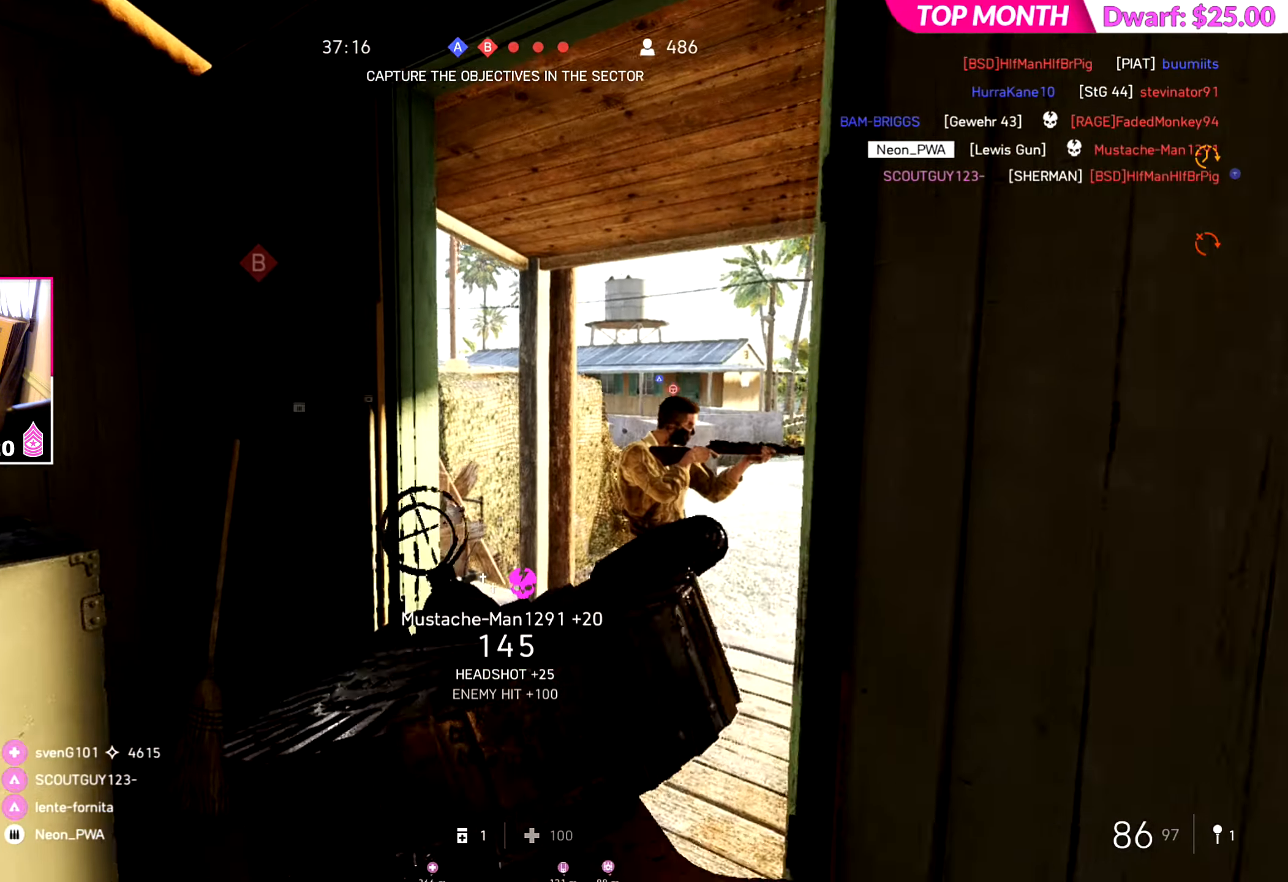
{"dt_ms": 501, "buttons": ["R2"], "left_stick": "right", "right_stick": "left", "events": [[100, "left_stick", "down-right"], [167, "R2", "down"], [234, "left_stick", "down-left"], [267, "right_stick", "left"], [284, "left_stick", "left"], [417, "left_stick", "center"], [484, "left_stick", "right"]]}
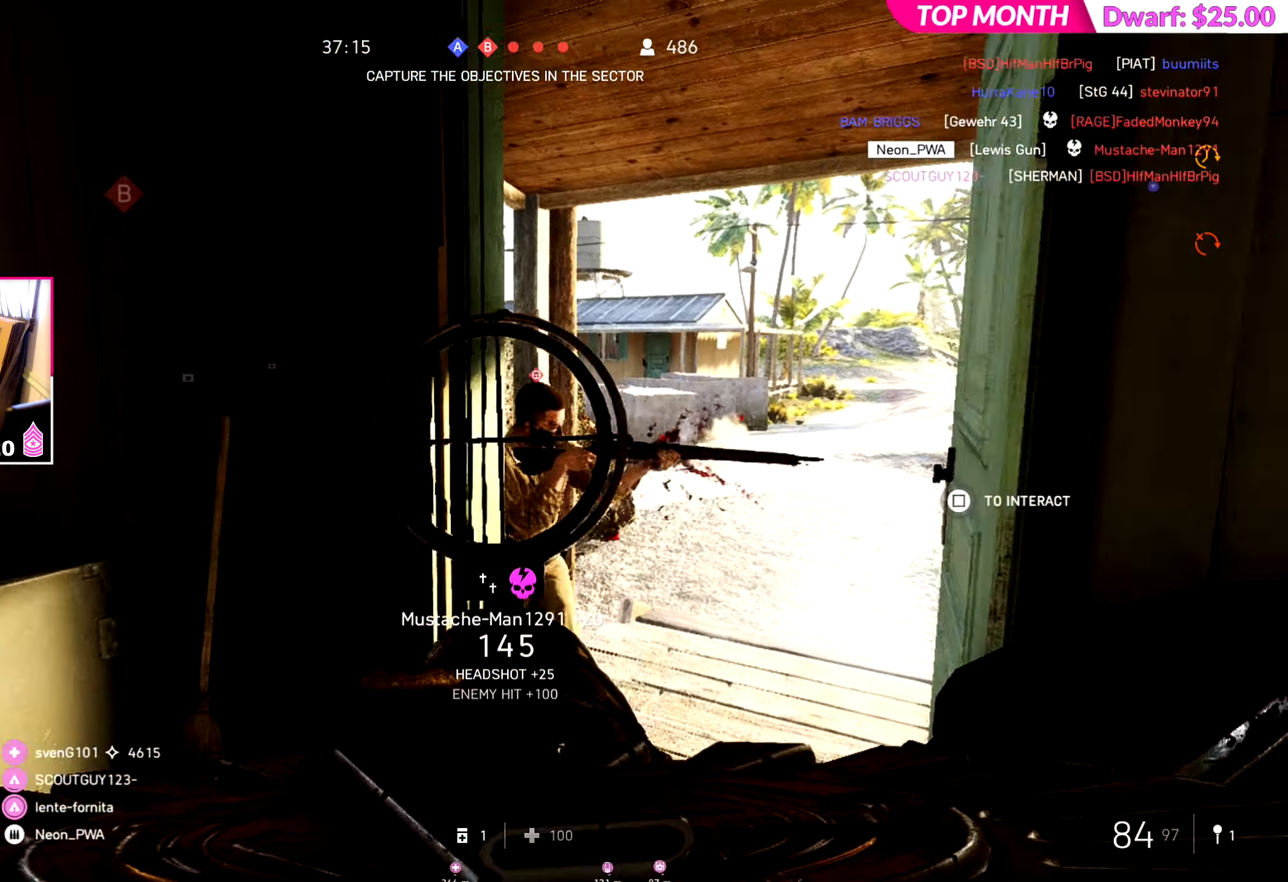
{"dt_ms": 500, "buttons": ["R2"], "left_stick": "left", "right_stick": "center", "events": [[133, "right_stick", "center"], [233, "right_stick", "down-right"], [367, "left_stick", "left"], [483, "right_stick", "center"]]}
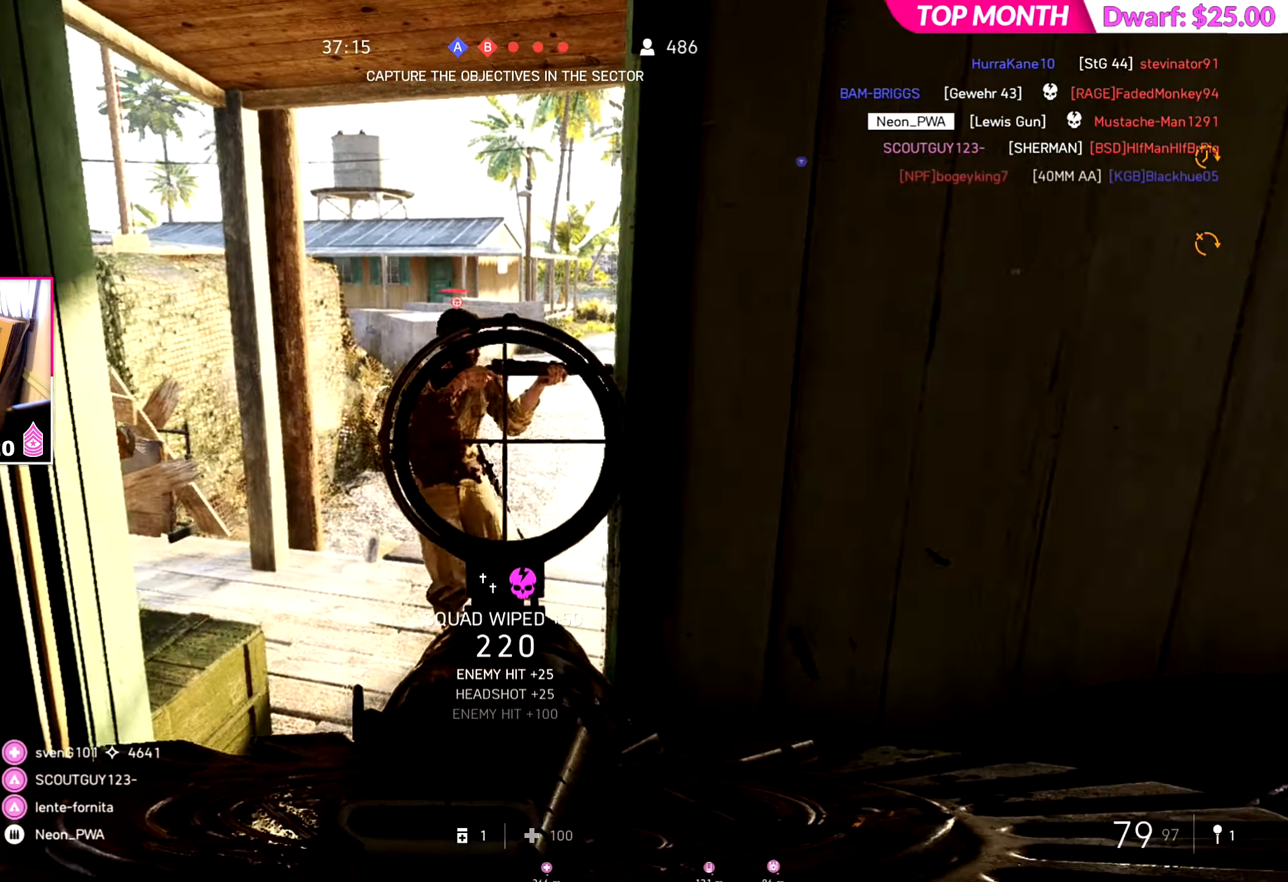
{"dt_ms": 501, "buttons": ["R2"], "left_stick": "center", "right_stick": "left", "events": [[100, "left_stick", "up-left"], [217, "right_stick", "left"], [234, "left_stick", "up-right"], [384, "left_stick", "left"], [501, "left_stick", "center"]]}
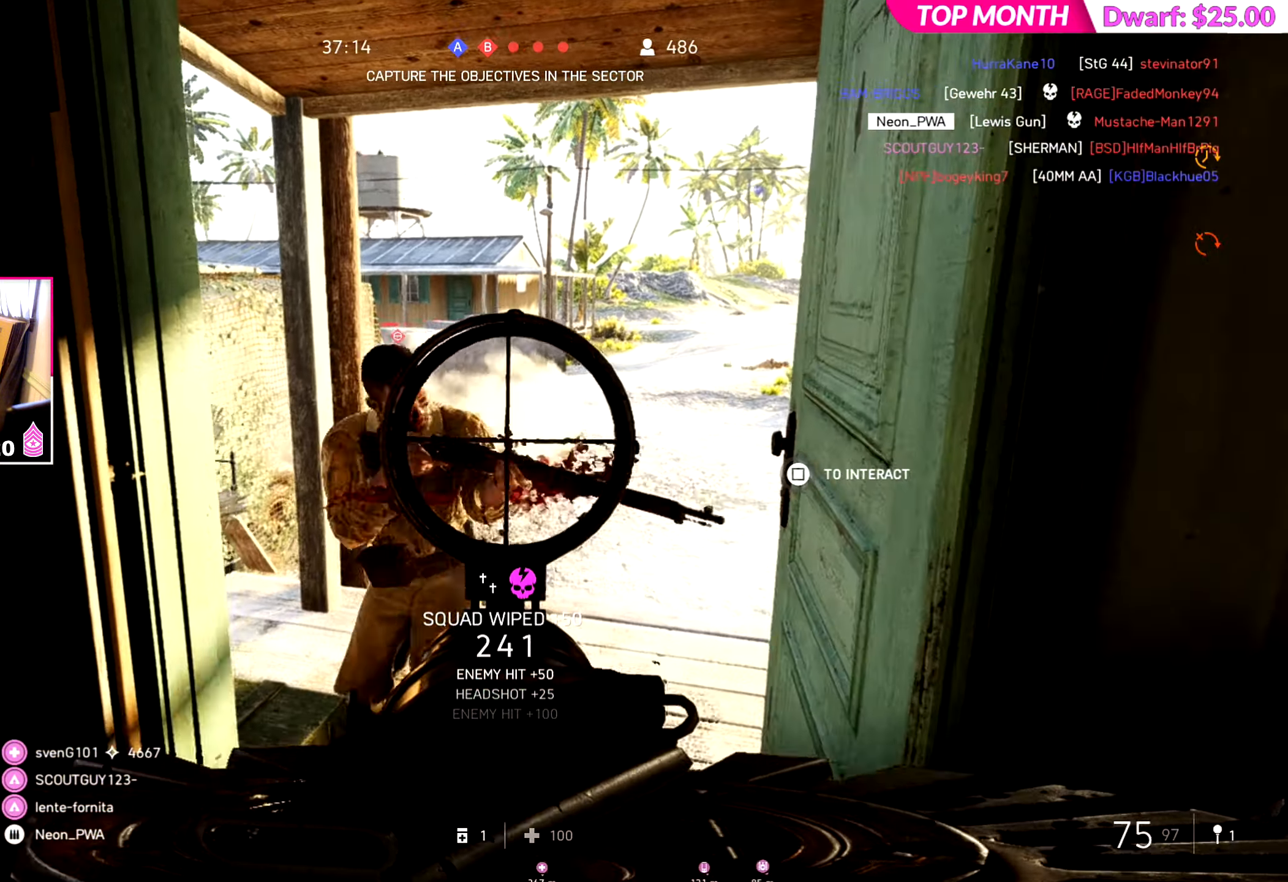
{"dt_ms": 500, "buttons": [], "left_stick": "up-right", "right_stick": "center", "events": [[16, "left_stick", "up-right"], [16, "right_stick", "center"], [83, "right_stick", "down-left"], [133, "R2", "up"], [150, "right_stick", "left"], [183, "L3", "down"], [250, "L3", "up"], [300, "right_stick", "center"]]}